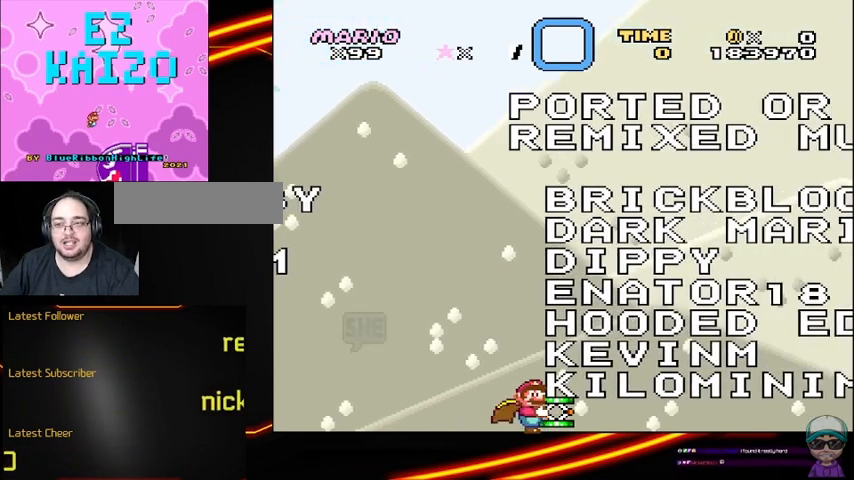
Gameplay with a controller (Nintendo layout); each line is a JSON object with the inputs held at the frame after it. "events" lists button and stick changes between this image and that frame as [ms after this image, input, new state], when the widget could be followed in between. Not read: DPAD_RIGHT L3 R3.
{"buttons": ["Y"], "events": []}
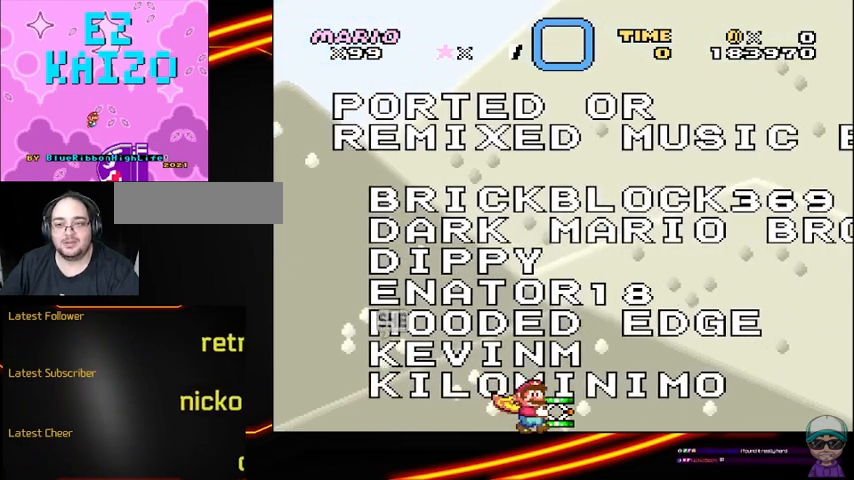
{"buttons": ["Y"], "events": []}
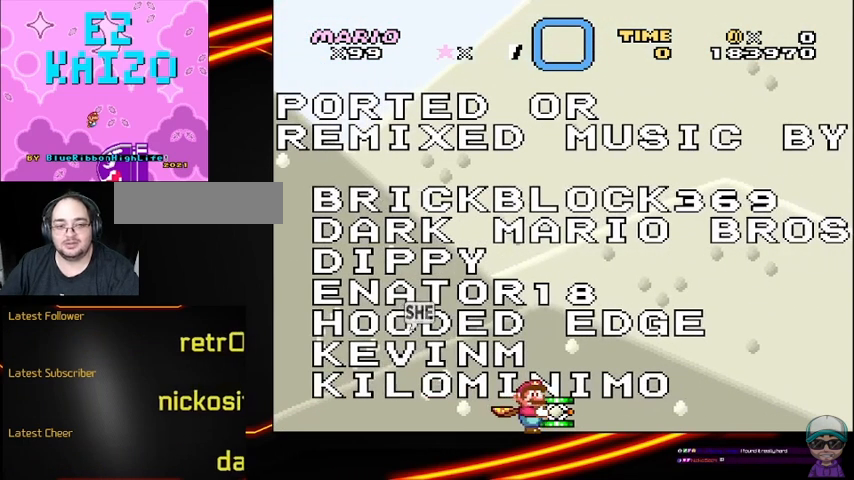
{"buttons": ["Y"], "events": []}
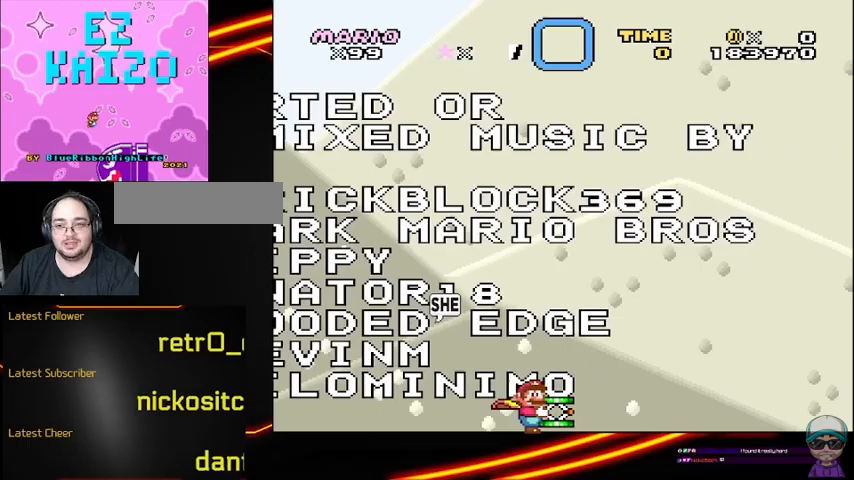
{"buttons": ["Y"], "events": []}
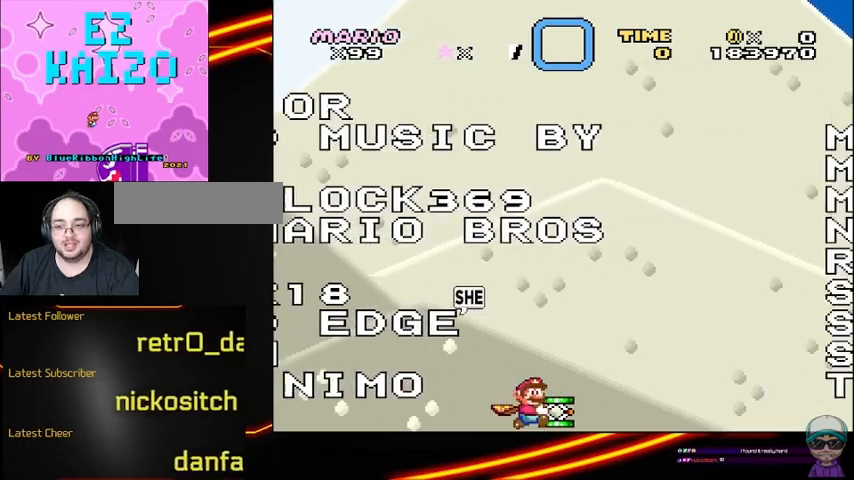
{"buttons": ["Y"], "events": []}
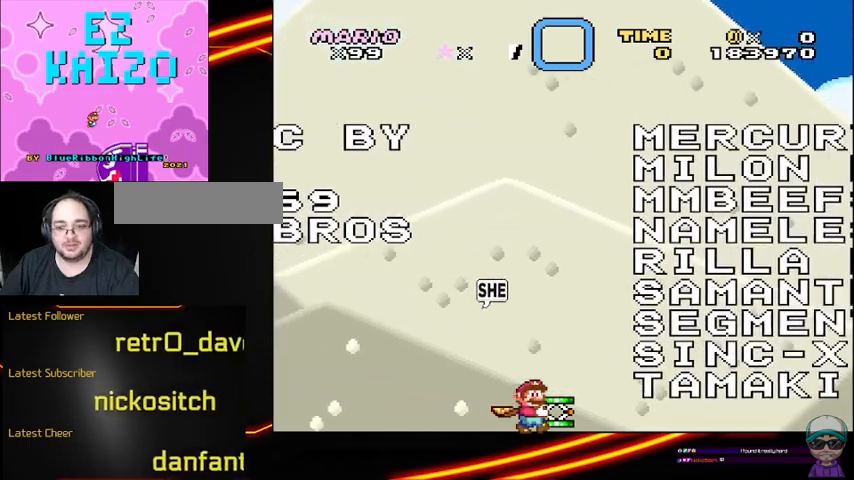
{"buttons": ["Y"], "events": []}
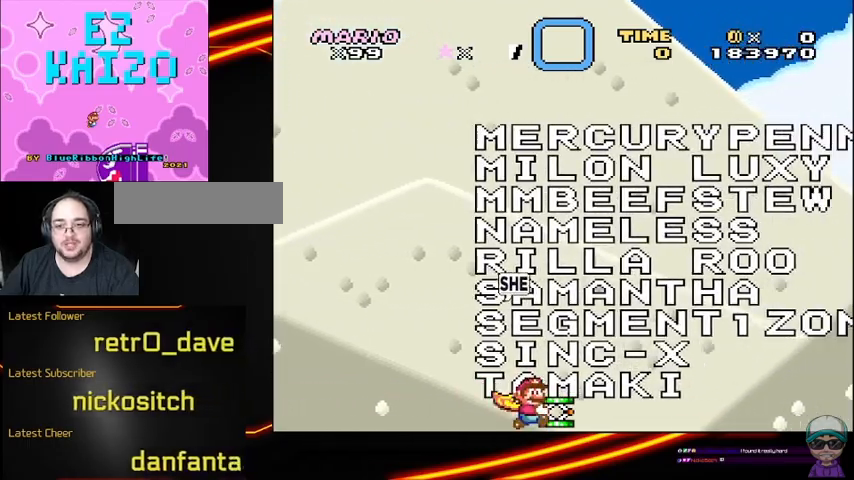
{"buttons": ["Y"], "events": []}
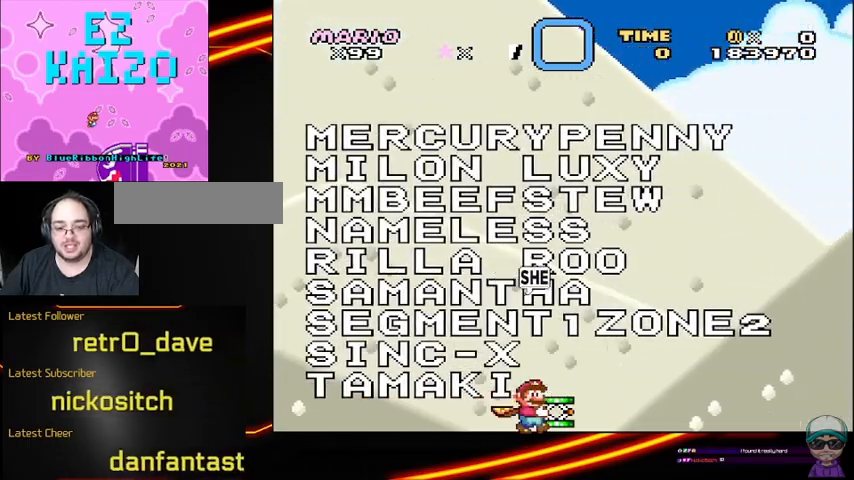
{"buttons": ["Y"], "events": []}
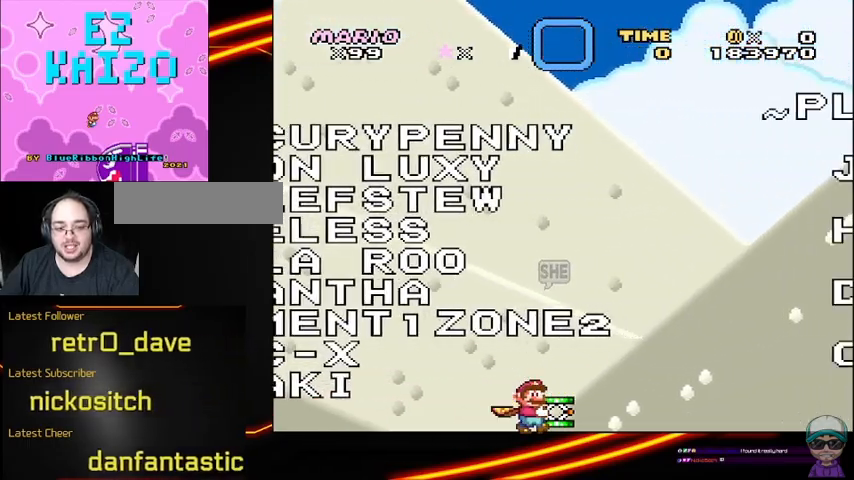
{"buttons": ["Y"], "events": []}
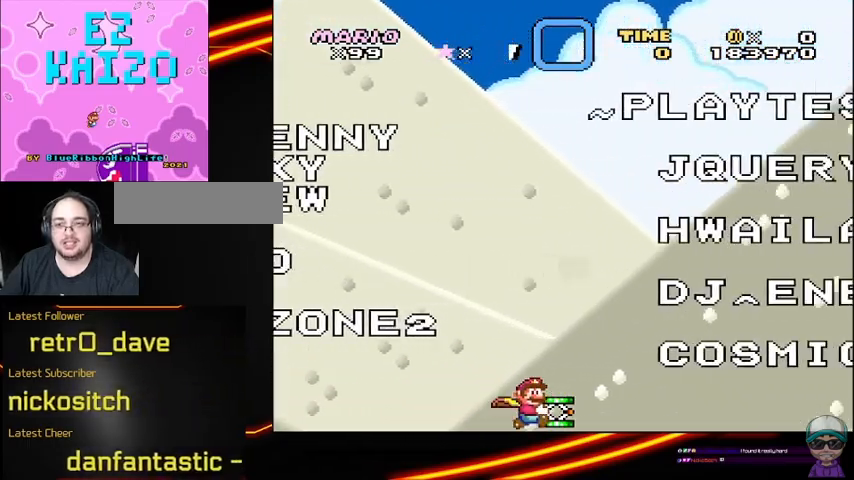
{"buttons": ["Y"], "events": []}
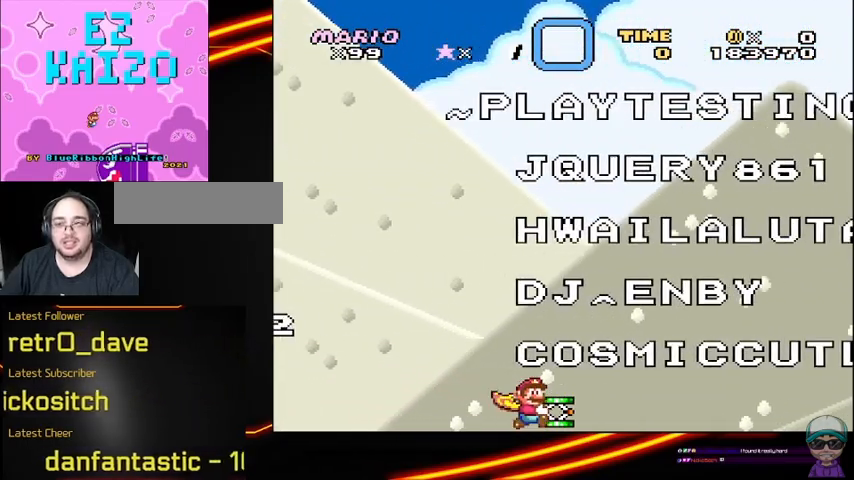
{"buttons": ["Y"], "events": []}
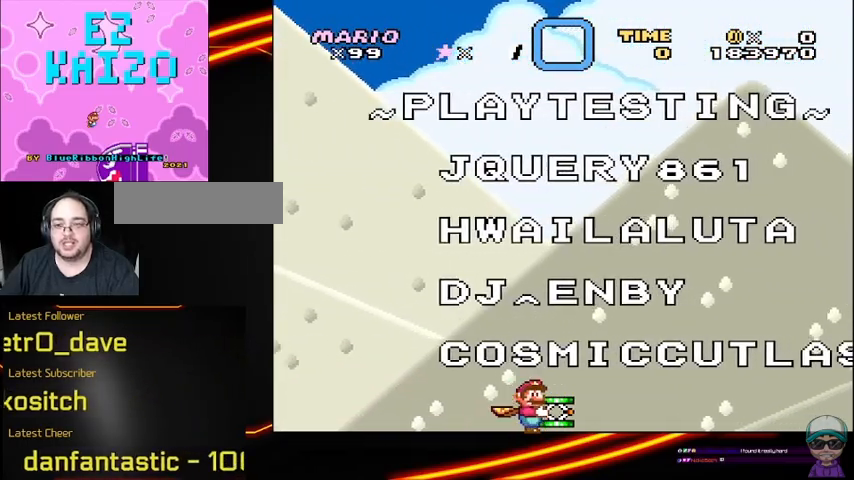
{"buttons": ["Y"], "events": []}
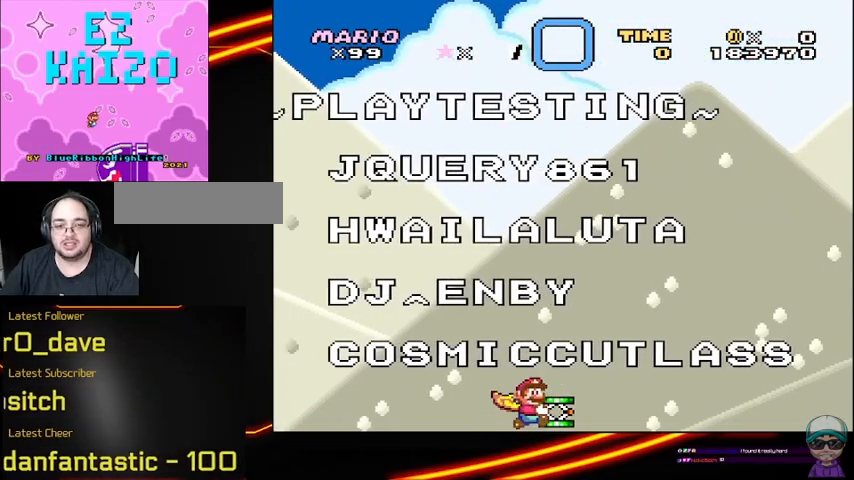
{"buttons": ["Y"], "events": [[208, "DPAD_LEFT", "down"], [417, "DPAD_LEFT", "up"]]}
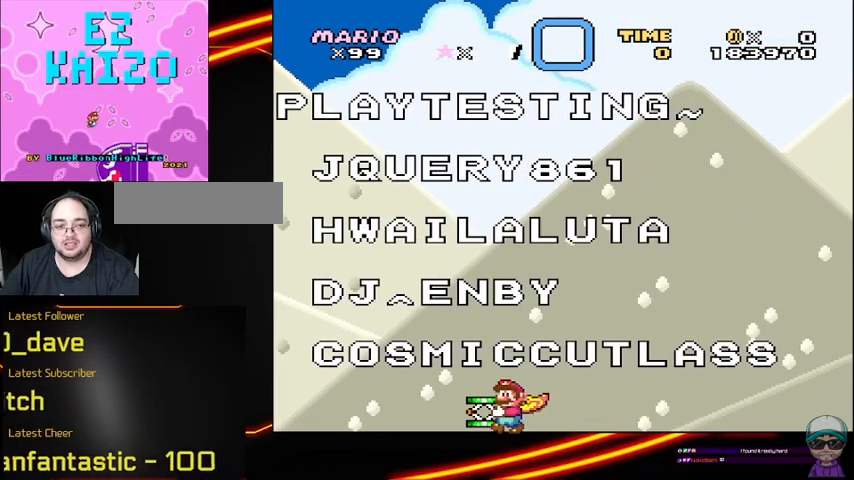
{"buttons": ["Y"], "events": []}
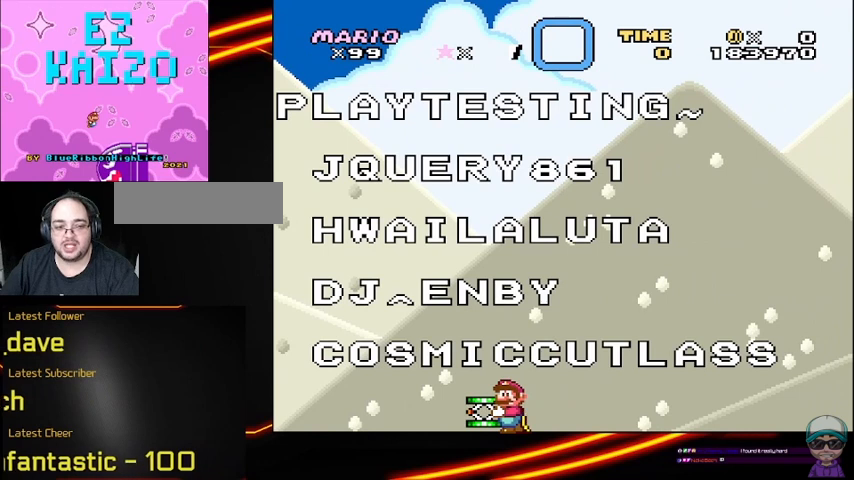
{"buttons": ["Y"], "events": []}
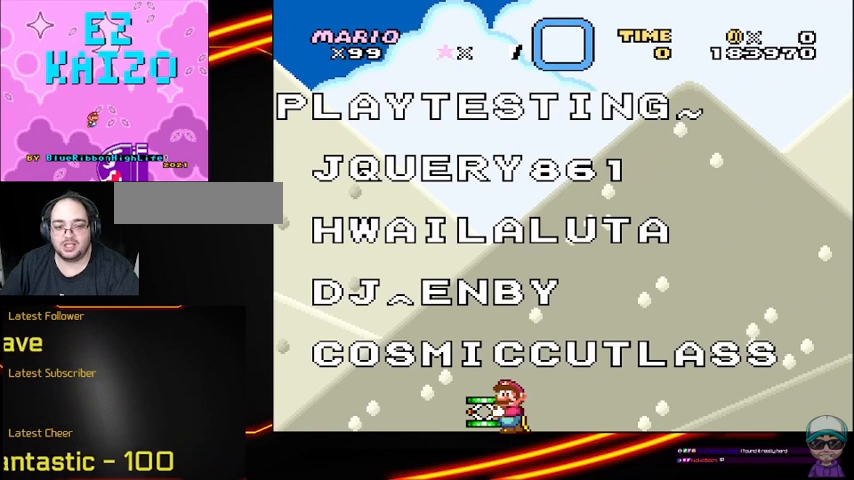
{"buttons": ["Y"], "events": []}
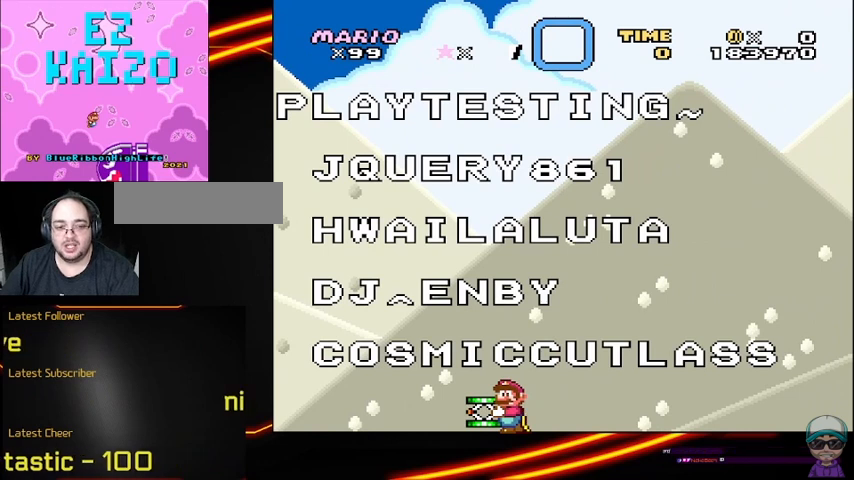
{"buttons": ["Y"], "events": []}
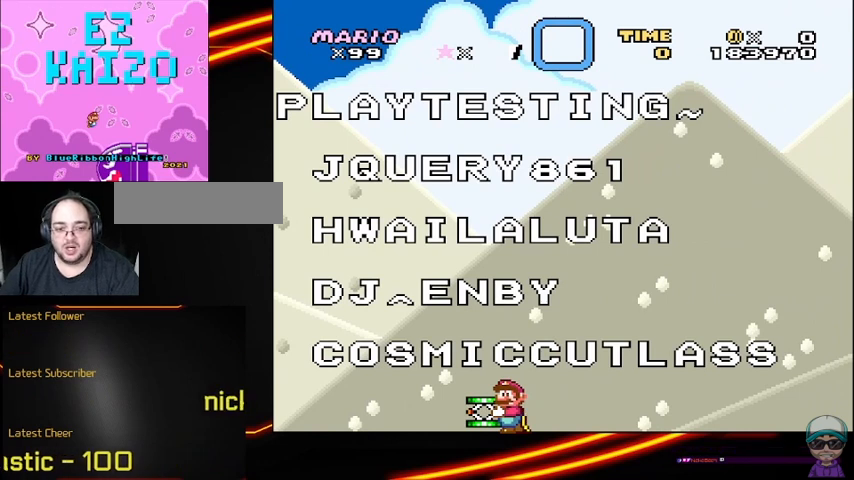
{"buttons": ["Y"], "events": []}
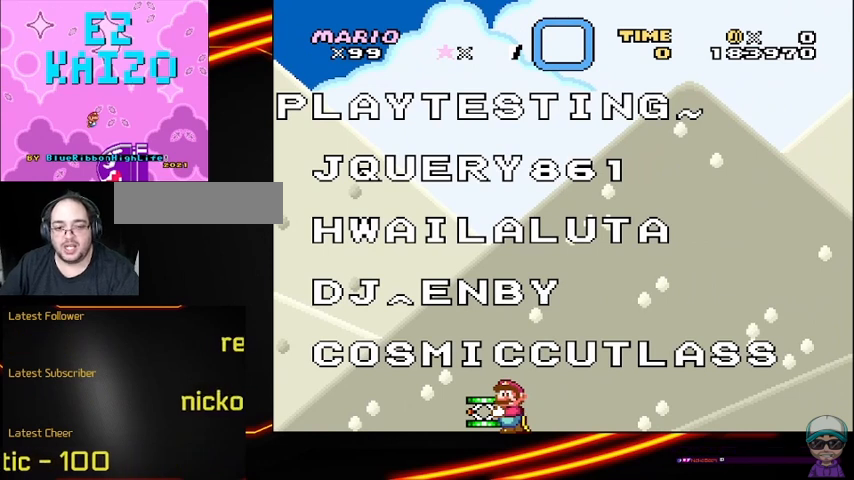
{"buttons": ["Y"], "events": []}
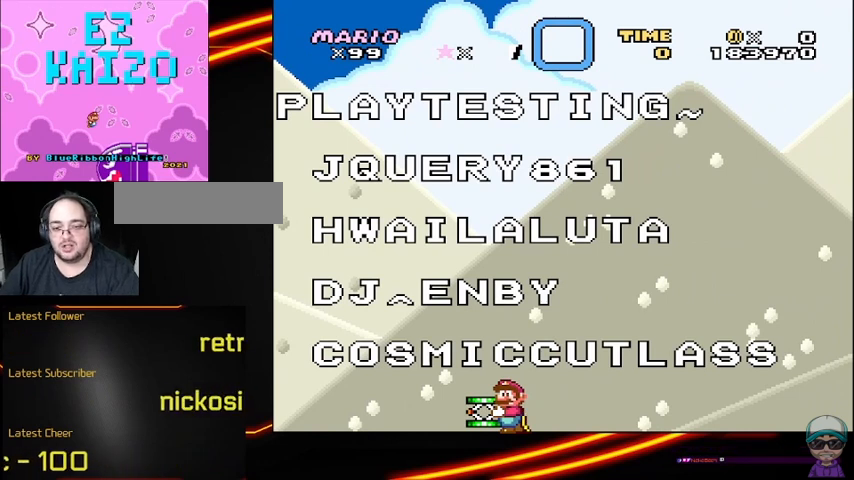
{"buttons": ["Y"], "events": []}
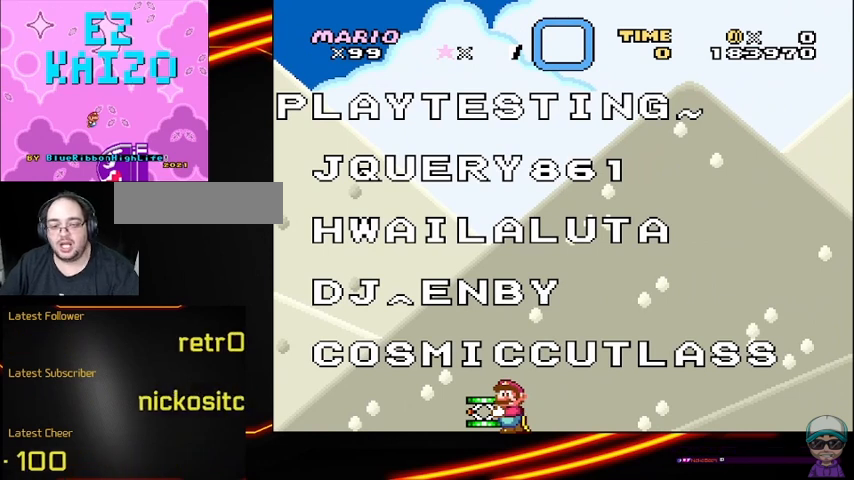
{"buttons": ["Y"], "events": []}
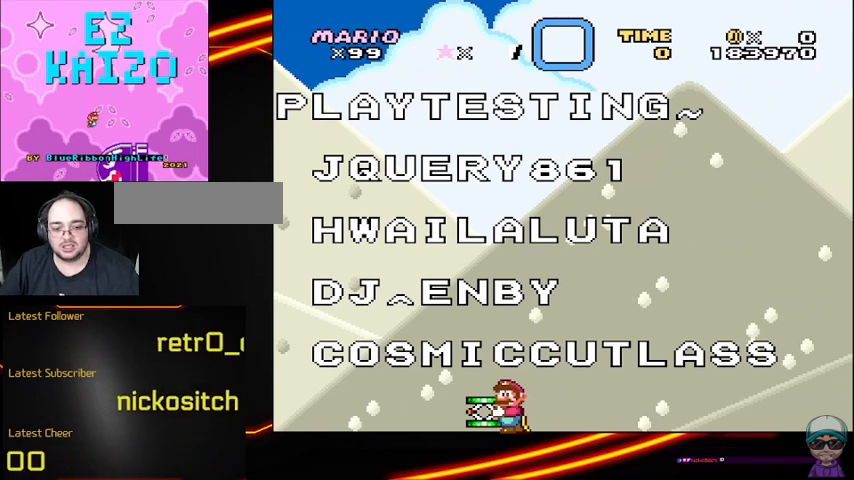
{"buttons": ["Y"], "events": []}
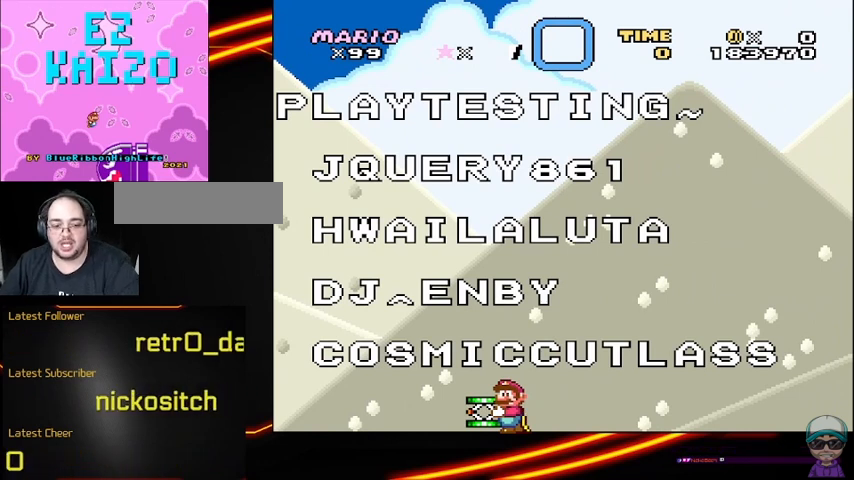
{"buttons": ["Y"], "events": []}
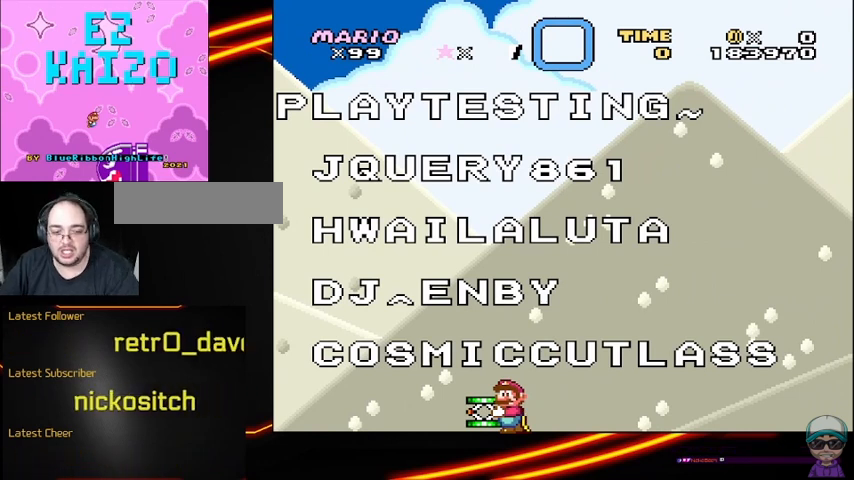
{"buttons": ["Y"], "events": []}
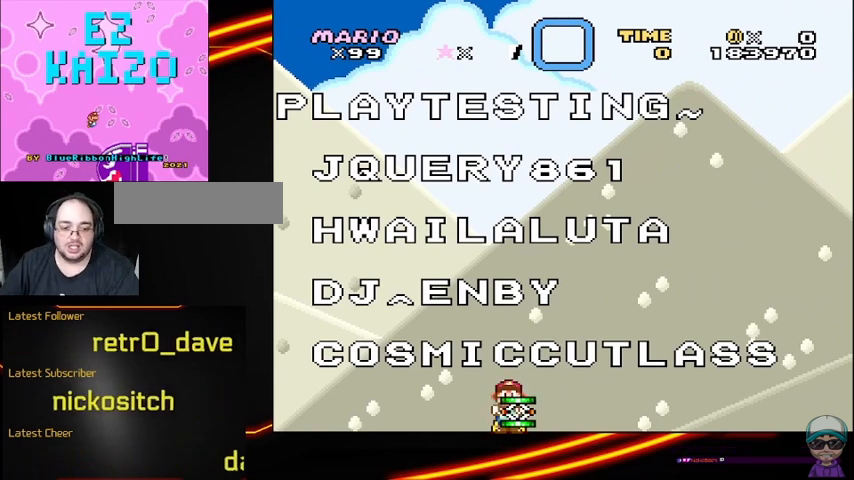
{"buttons": ["Y"], "events": []}
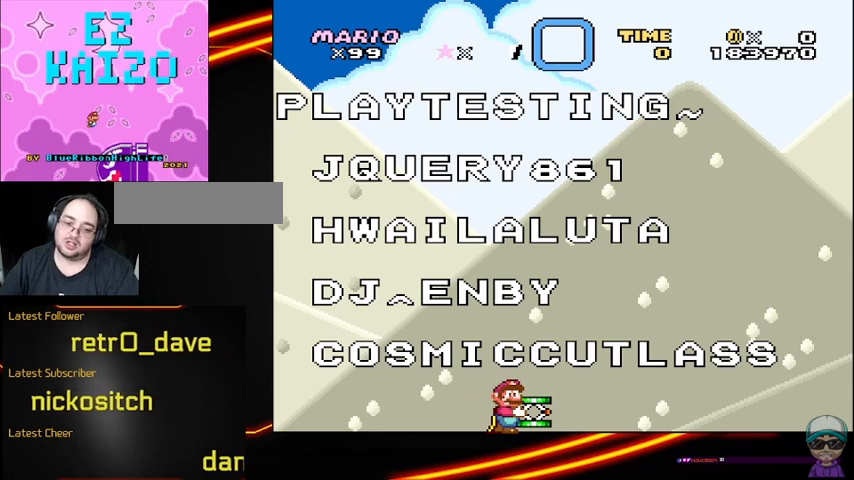
{"buttons": ["Y"], "events": []}
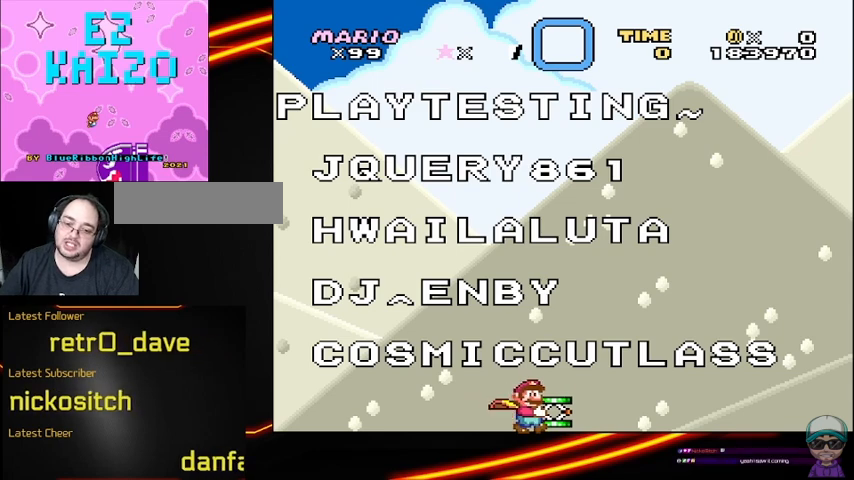
{"buttons": ["Y"], "events": []}
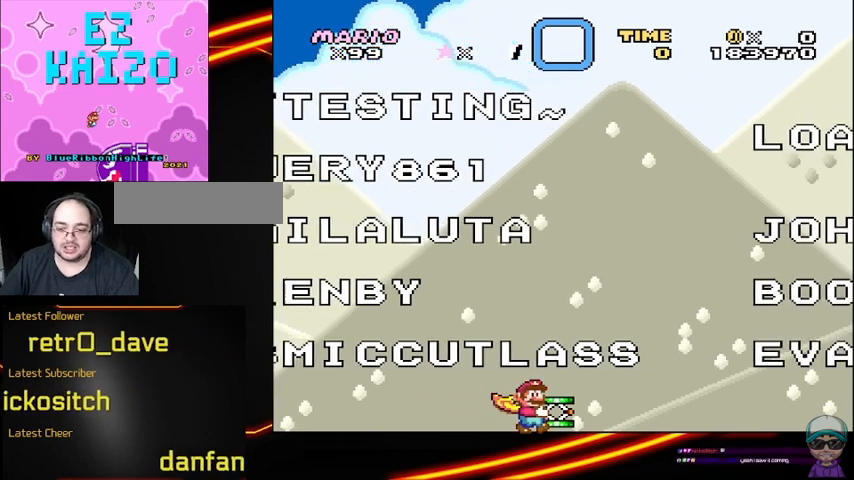
{"buttons": ["Y"], "events": []}
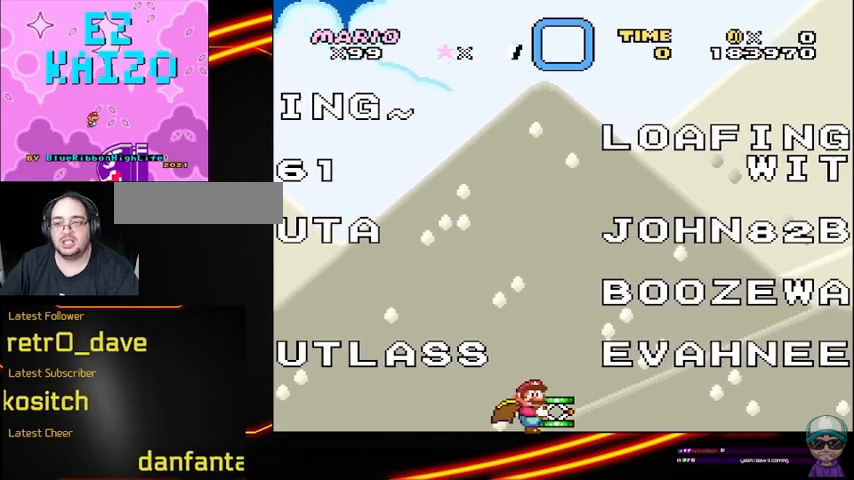
{"buttons": ["Y"], "events": []}